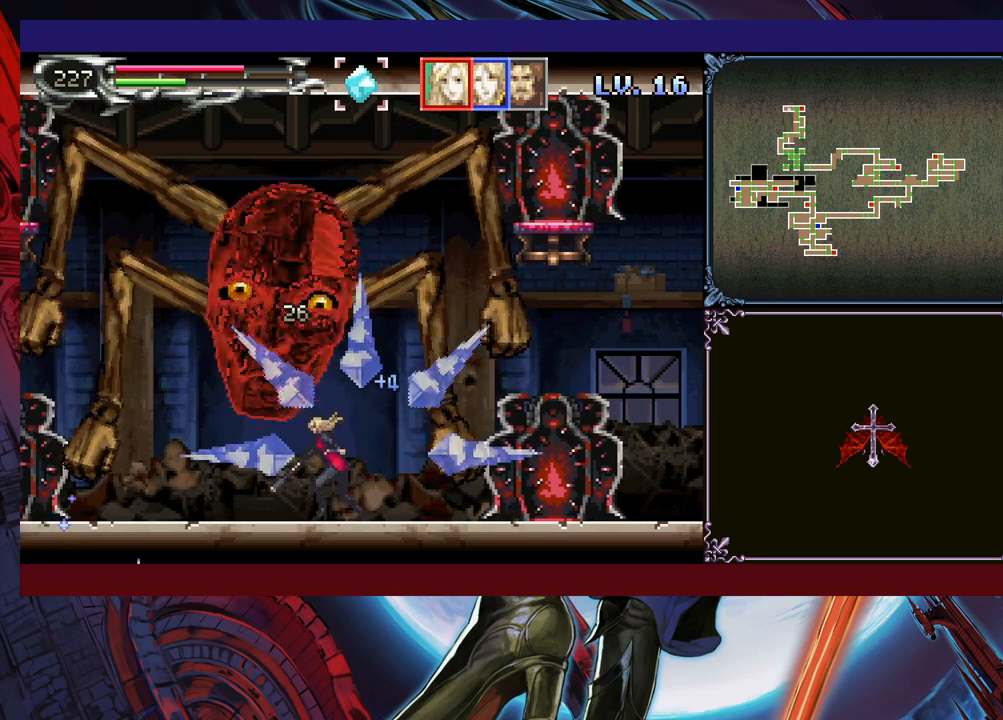
Gameplay with a controller (Xbox layout); each line is a JSON object with the inputs held at the frame after it. "events" lists button and stick changes between this image and that frame as [ms after this image, input, new state], when the widget could be followed in between. Not read: L2 R2 R3 right_stick.
{"buttons": ["Y"], "left_stick": "down", "events": [[50, "Y", "up"], [83, "left_stick", "left"], [150, "X", "down"], [283, "X", "up"], [450, "left_stick", "down"], [483, "Y", "down"]]}
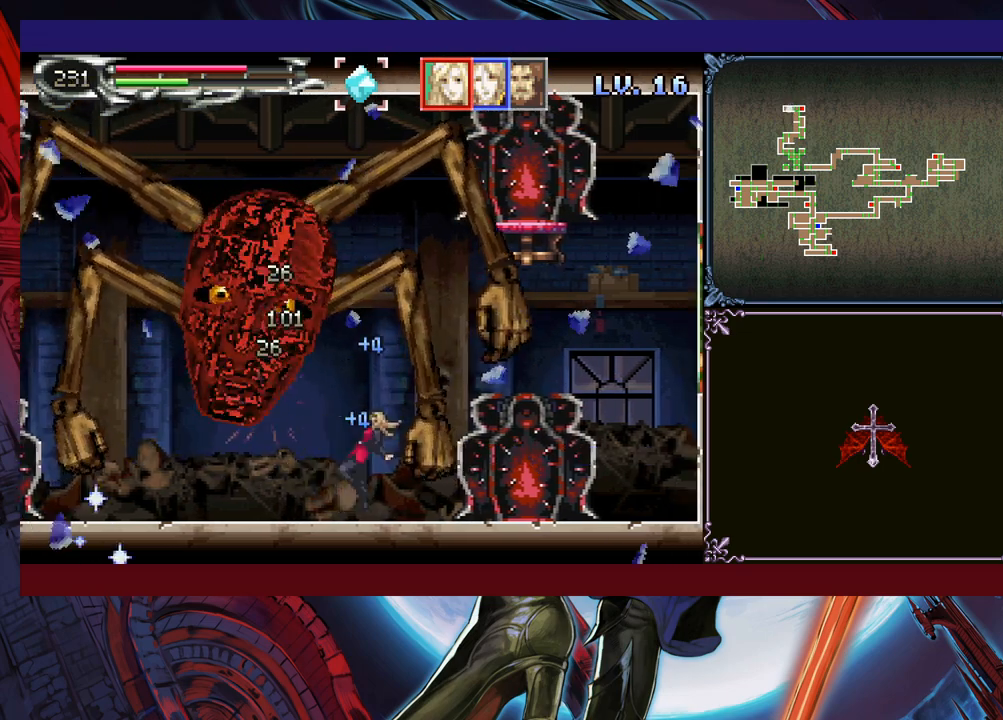
{"buttons": ["B"], "left_stick": "right", "events": [[50, "Y", "up"], [50, "left_stick", "left"], [400, "left_stick", "right"], [450, "Y", "down"], [500, "B", "down"], [500, "Y", "up"]]}
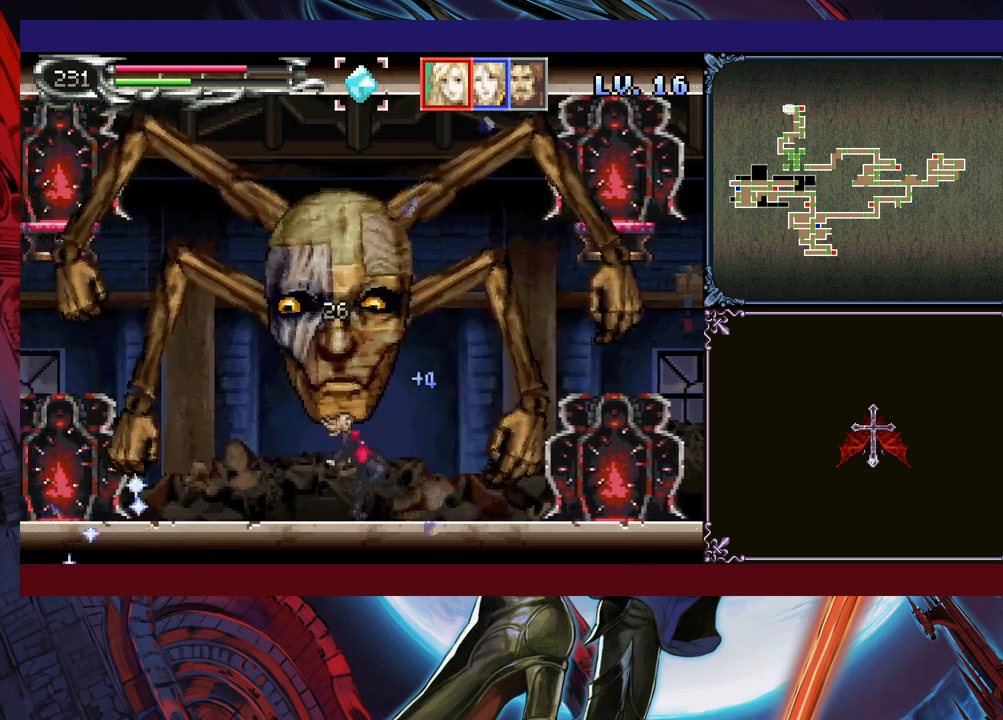
{"buttons": ["X"], "left_stick": "left", "events": [[33, "left_stick", "left"], [50, "B", "up"], [283, "B", "down"], [350, "B", "up"], [483, "X", "down"]]}
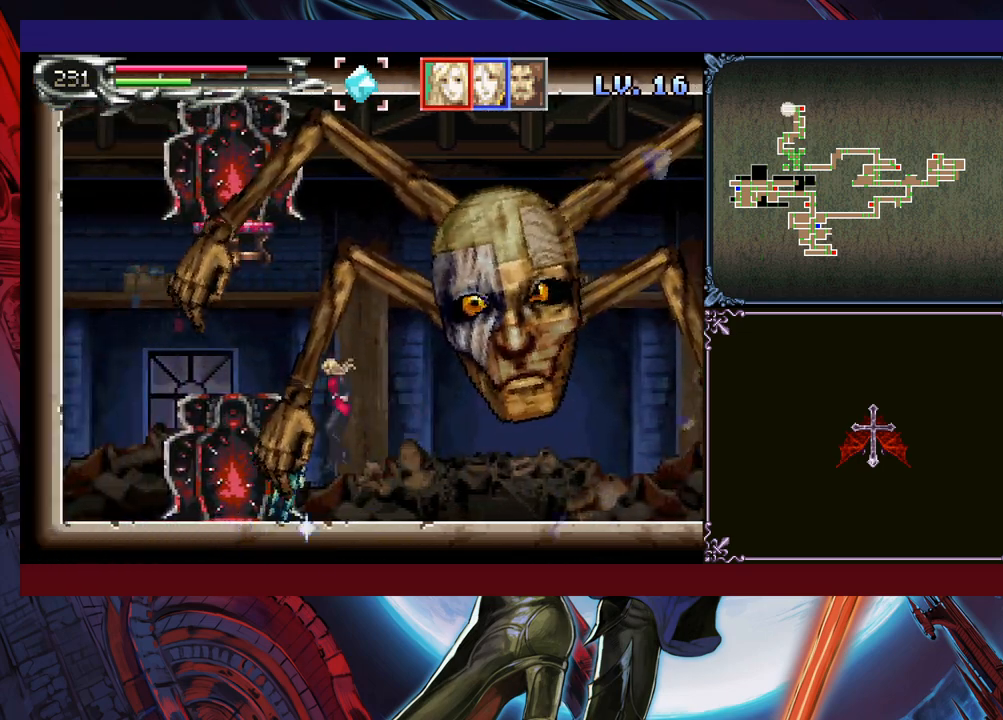
{"buttons": [], "left_stick": "center", "events": [[33, "left_stick", "center"], [100, "X", "up"], [200, "left_stick", "down"], [250, "Y", "down"], [333, "Y", "up"], [350, "left_stick", "left"], [433, "left_stick", "center"]]}
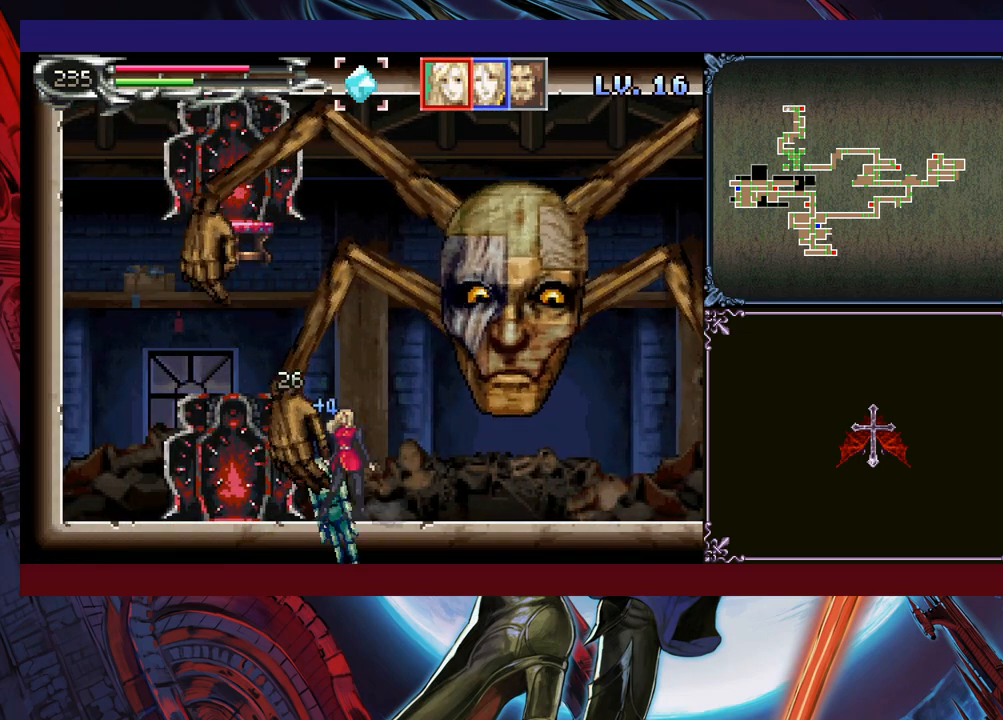
{"buttons": ["X"], "left_stick": "left", "events": [[50, "X", "down"], [133, "X", "up"], [300, "left_stick", "down"], [350, "Y", "down"], [400, "left_stick", "left"], [433, "Y", "up"], [500, "X", "down"]]}
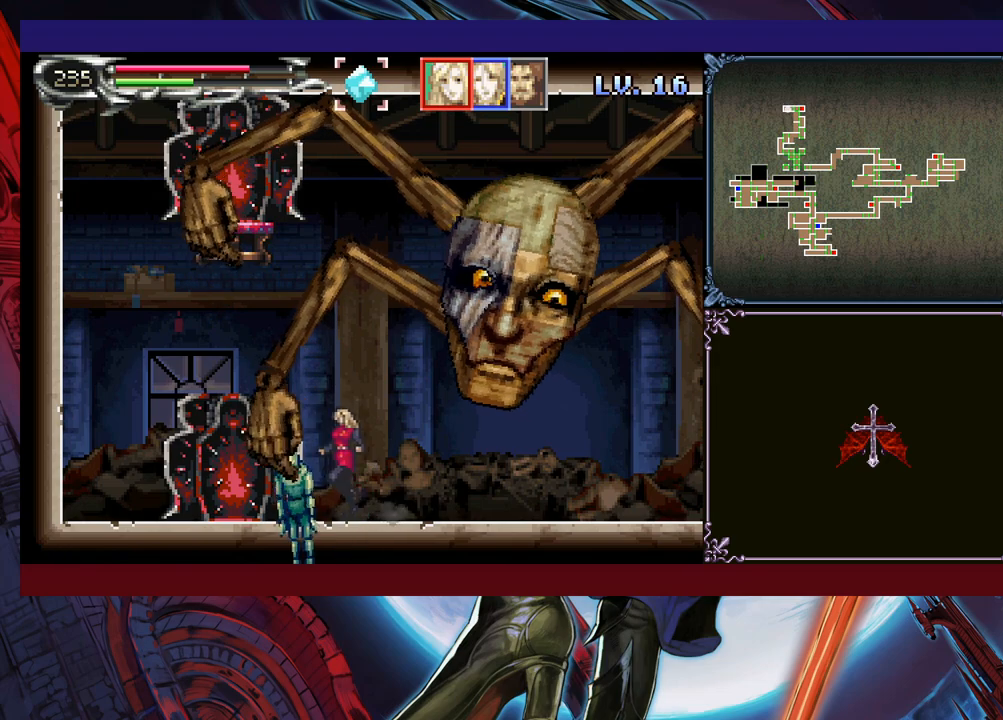
{"buttons": [], "left_stick": "left", "events": [[100, "X", "up"], [233, "left_stick", "center"], [350, "left_stick", "down"], [450, "Y", "down"], [500, "Y", "up"], [500, "left_stick", "left"]]}
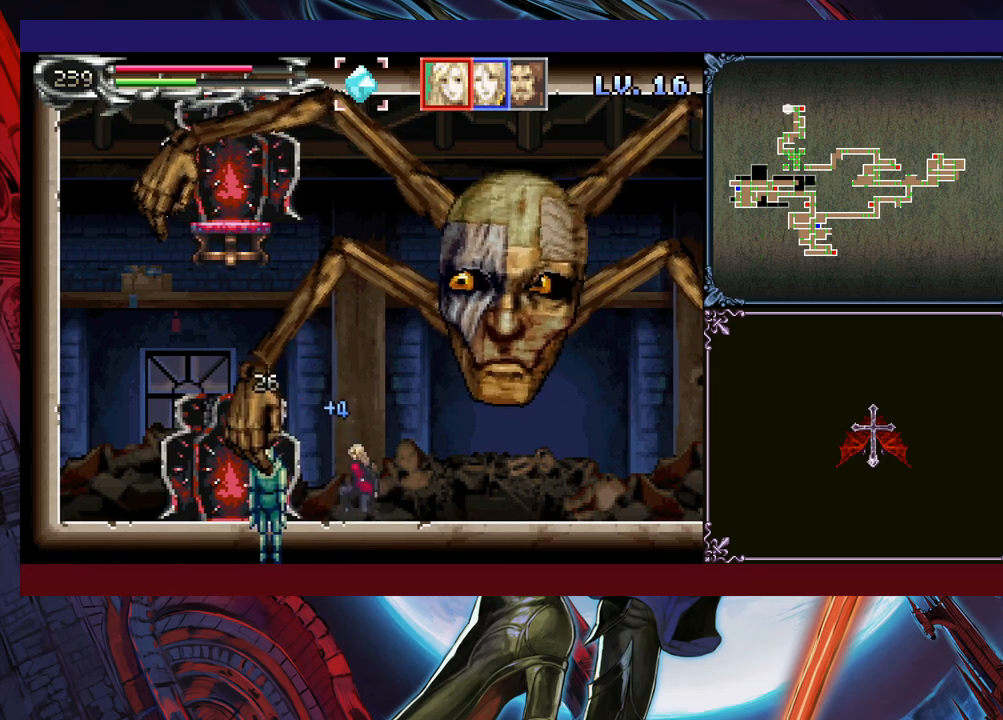
{"buttons": [], "left_stick": "center", "events": [[100, "X", "down"], [200, "X", "up"], [250, "left_stick", "center"]]}
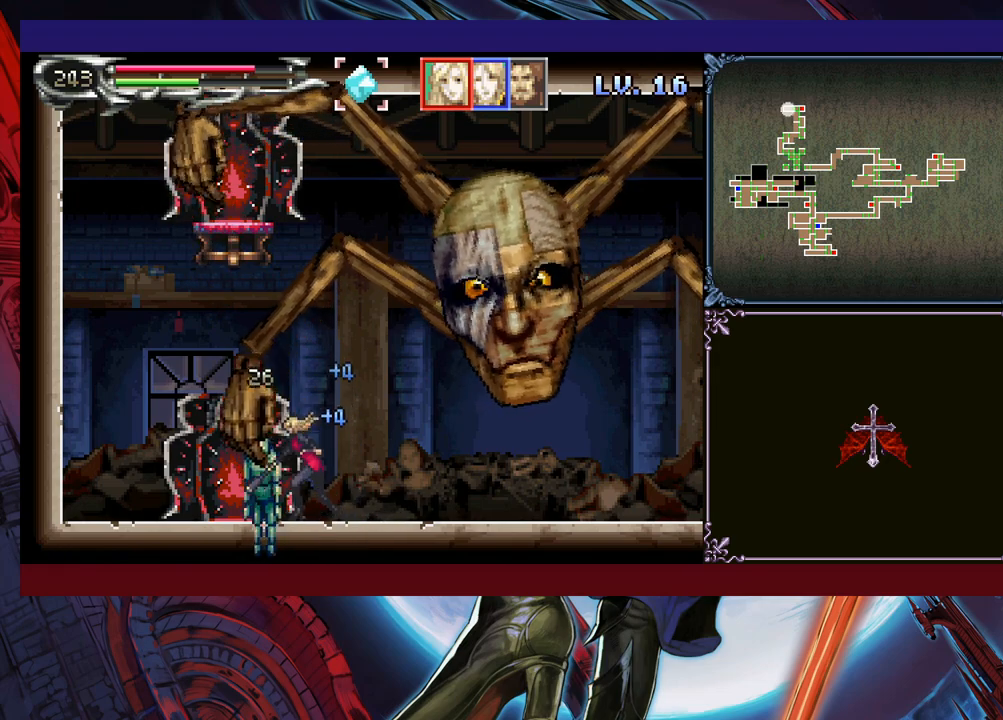
{"buttons": [], "left_stick": "center", "events": [[50, "left_stick", "left"], [150, "X", "down"], [183, "left_stick", "center"], [233, "X", "up"]]}
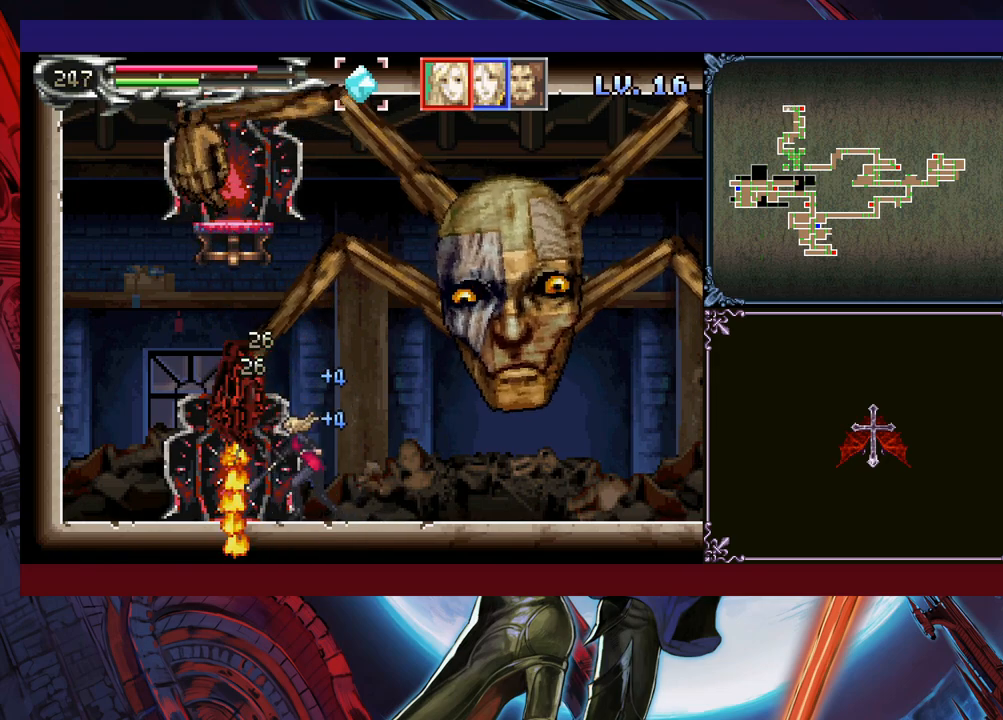
{"buttons": ["B"], "left_stick": "right", "events": [[200, "left_stick", "up"], [250, "X", "down"], [300, "X", "up"], [350, "left_stick", "down"], [400, "Y", "down"], [450, "left_stick", "right"], [483, "B", "down"], [500, "Y", "up"]]}
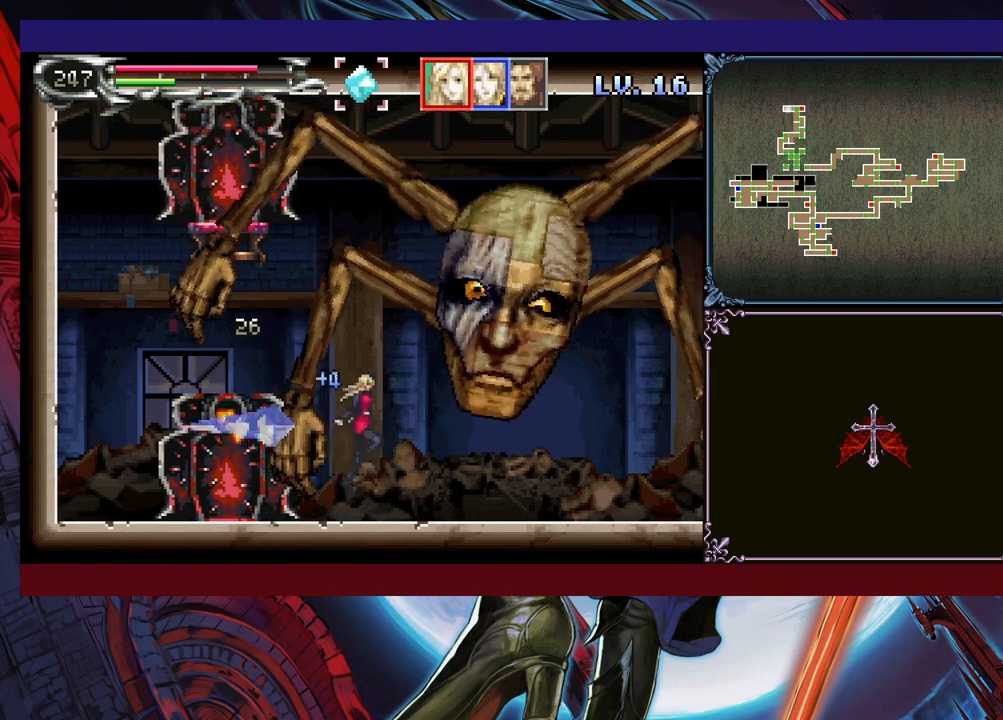
{"buttons": ["Y"], "left_stick": "down-right", "events": [[50, "B", "up"], [150, "X", "down"], [350, "X", "up"], [450, "left_stick", "down-right"], [500, "Y", "down"]]}
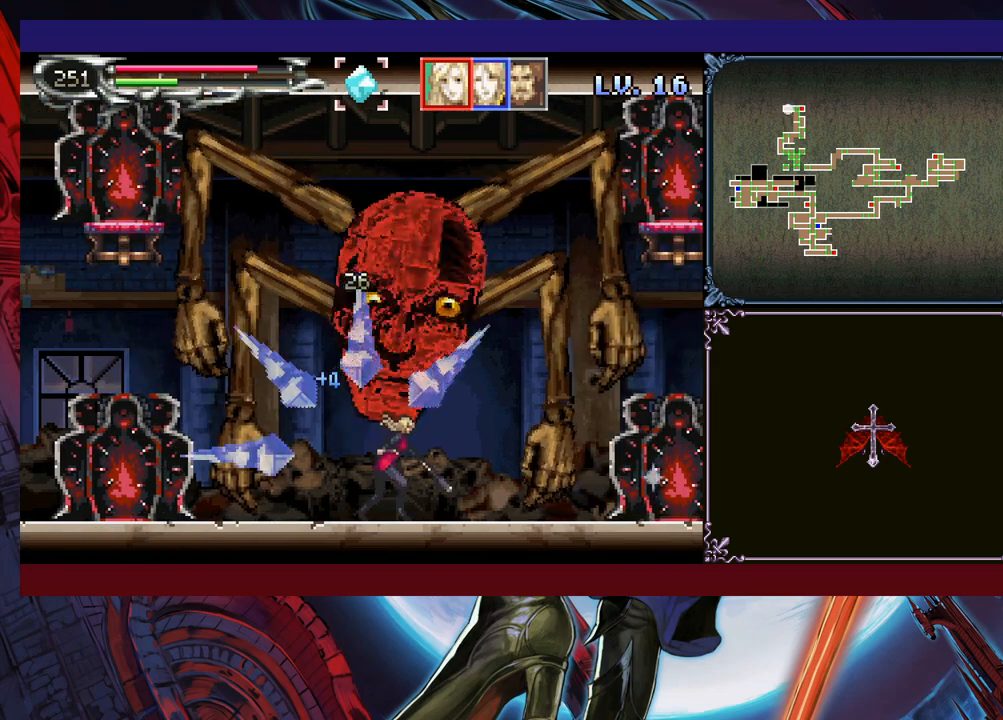
{"buttons": ["Y"], "left_stick": "down-right", "events": [[50, "left_stick", "right"], [100, "Y", "up"], [200, "X", "down"], [350, "X", "up"], [400, "left_stick", "down-right"], [483, "Y", "down"]]}
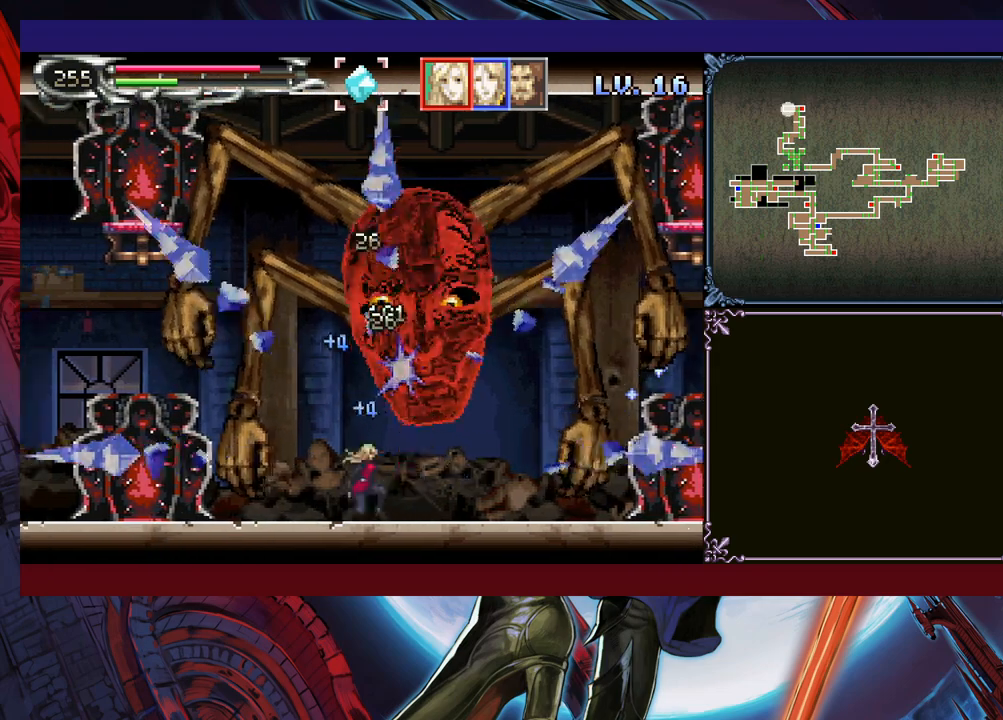
{"buttons": ["B"], "left_stick": "right", "events": [[50, "Y", "up"], [50, "left_stick", "right"], [383, "left_stick", "left"], [400, "Y", "down"], [483, "B", "down"], [483, "Y", "up"], [500, "left_stick", "right"]]}
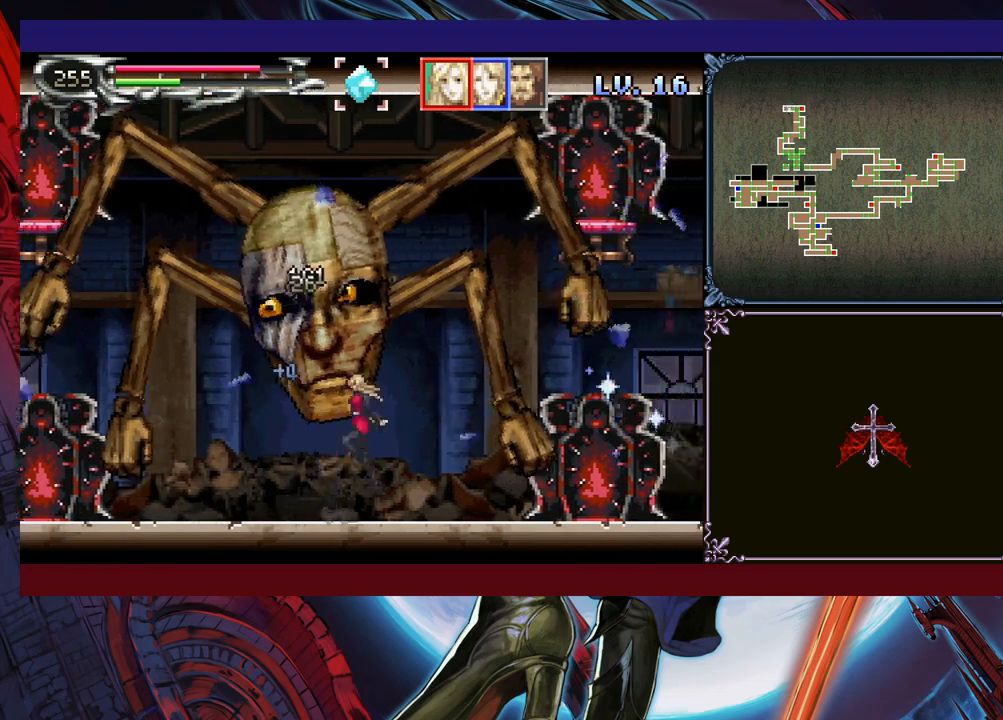
{"buttons": ["B"], "left_stick": "center", "events": [[200, "B", "up"], [383, "B", "down"], [450, "left_stick", "center"]]}
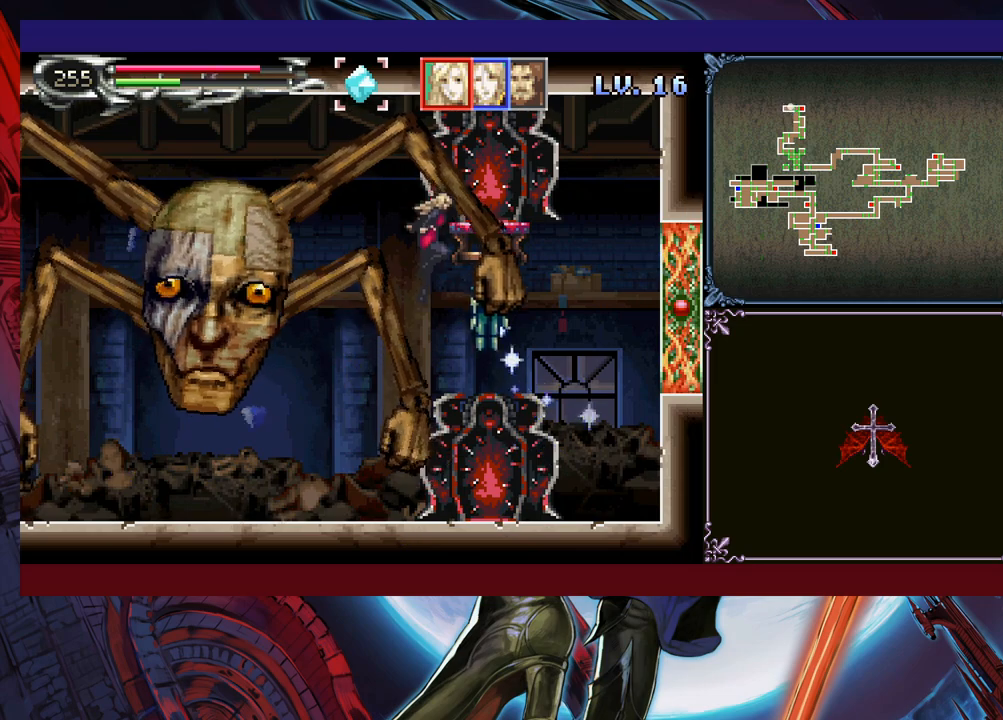
{"buttons": [], "left_stick": "center", "events": [[33, "B", "up"], [83, "left_stick", "right"], [150, "X", "down"], [183, "left_stick", "center"], [300, "X", "up"]]}
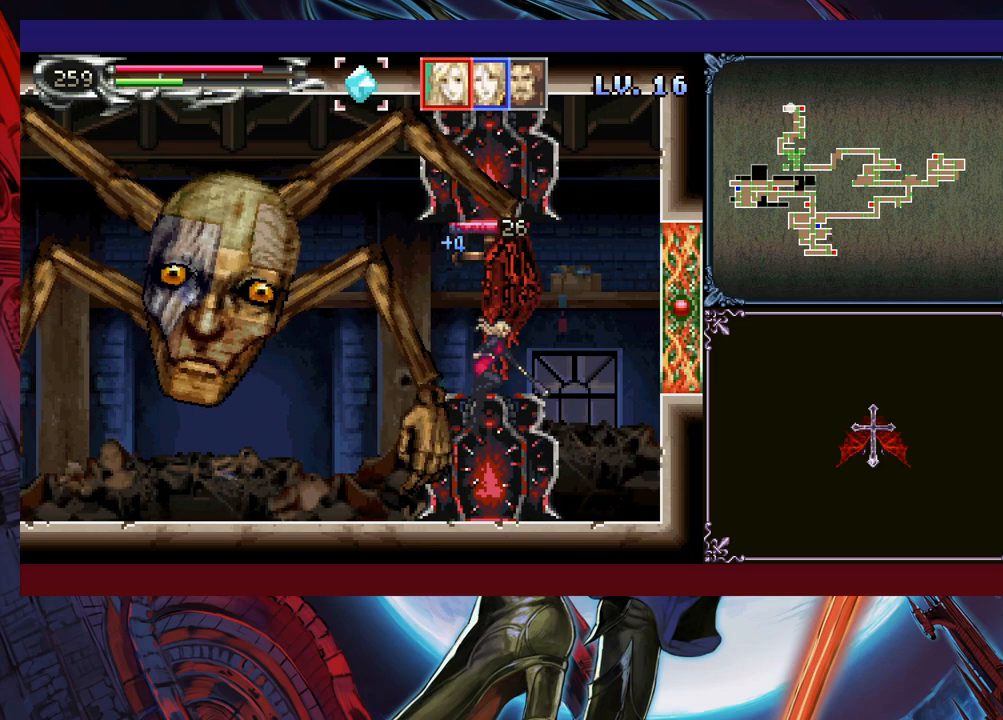
{"buttons": ["B", "X"], "left_stick": "center", "events": [[200, "B", "down"], [250, "X", "down"]]}
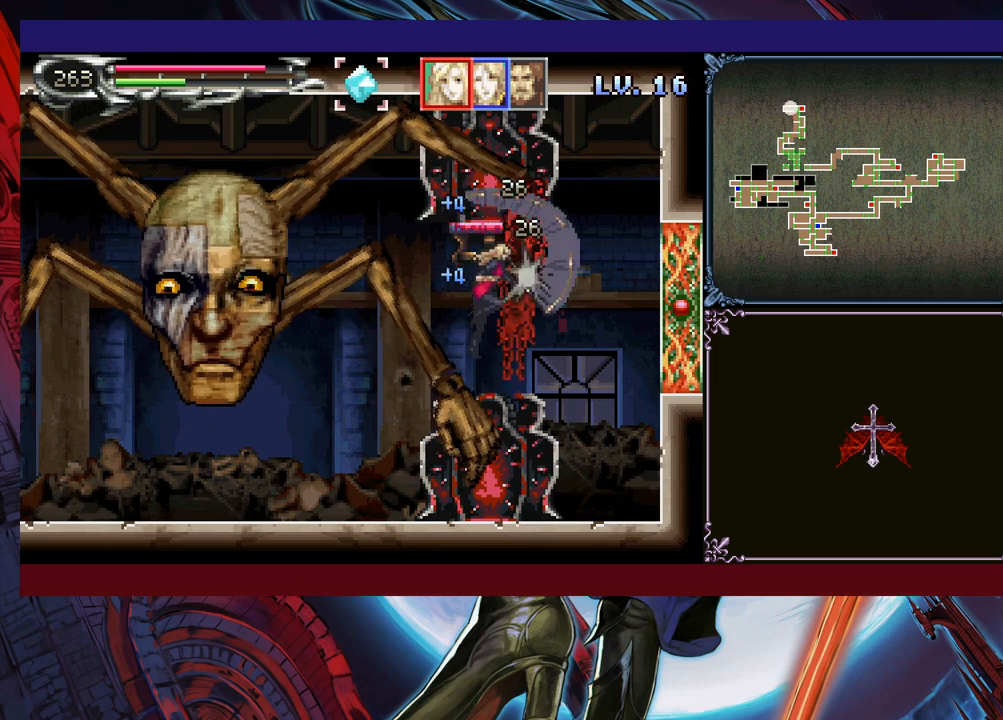
{"buttons": [], "left_stick": "center", "events": [[150, "B", "up"], [183, "X", "up"], [350, "B", "down"], [400, "X", "down"], [433, "B", "up"], [450, "X", "up"]]}
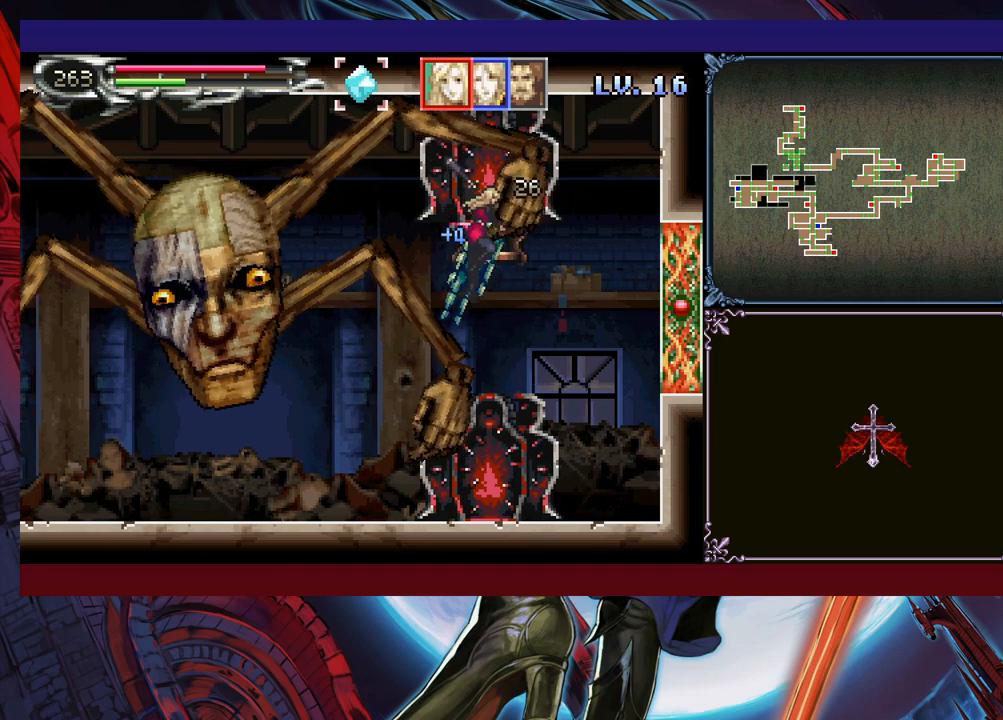
{"buttons": [], "left_stick": "center", "events": []}
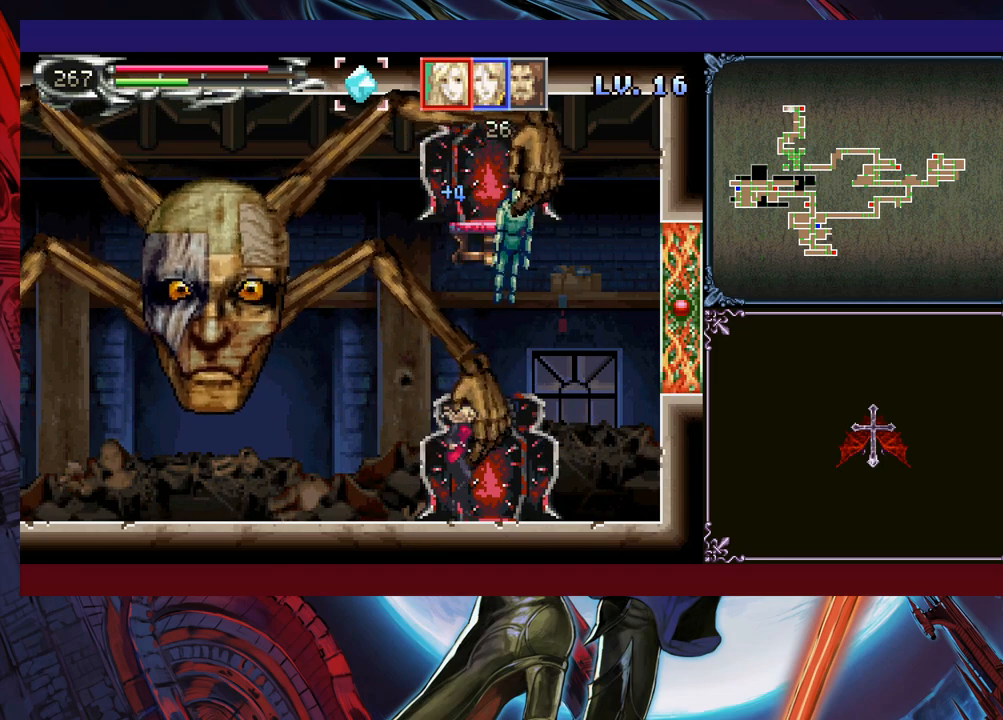
{"buttons": ["B", "X"], "left_stick": "right", "events": [[83, "B", "down"], [250, "B", "up"], [300, "B", "down"], [350, "X", "down"], [383, "left_stick", "right"]]}
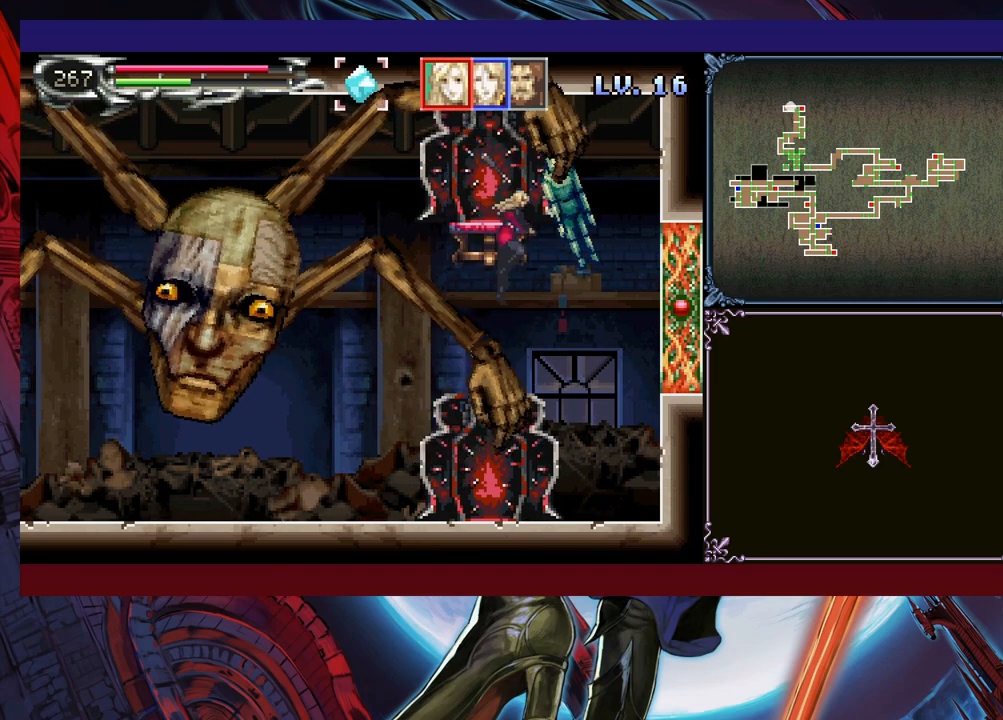
{"buttons": [], "left_stick": "up-left", "events": [[50, "left_stick", "center"], [183, "left_stick", "left"], [300, "B", "up"], [300, "X", "up"], [450, "left_stick", "up-left"]]}
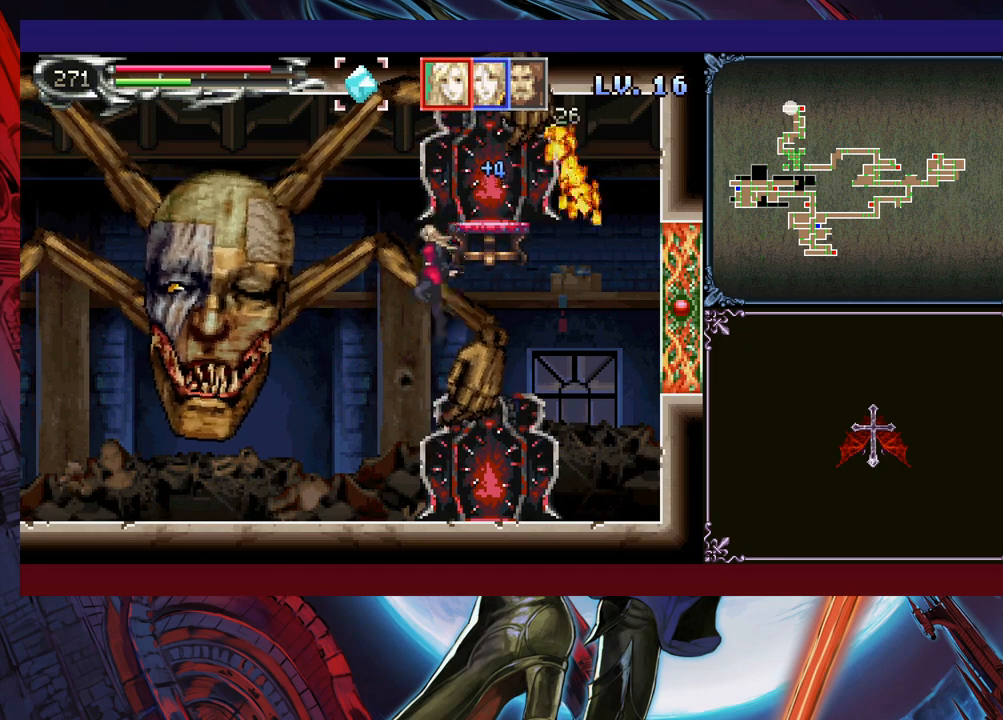
{"buttons": ["B"], "left_stick": "left", "events": [[33, "X", "down"], [133, "X", "up"], [250, "Y", "down"], [283, "left_stick", "down"], [350, "Y", "up"], [400, "left_stick", "left"], [450, "B", "down"]]}
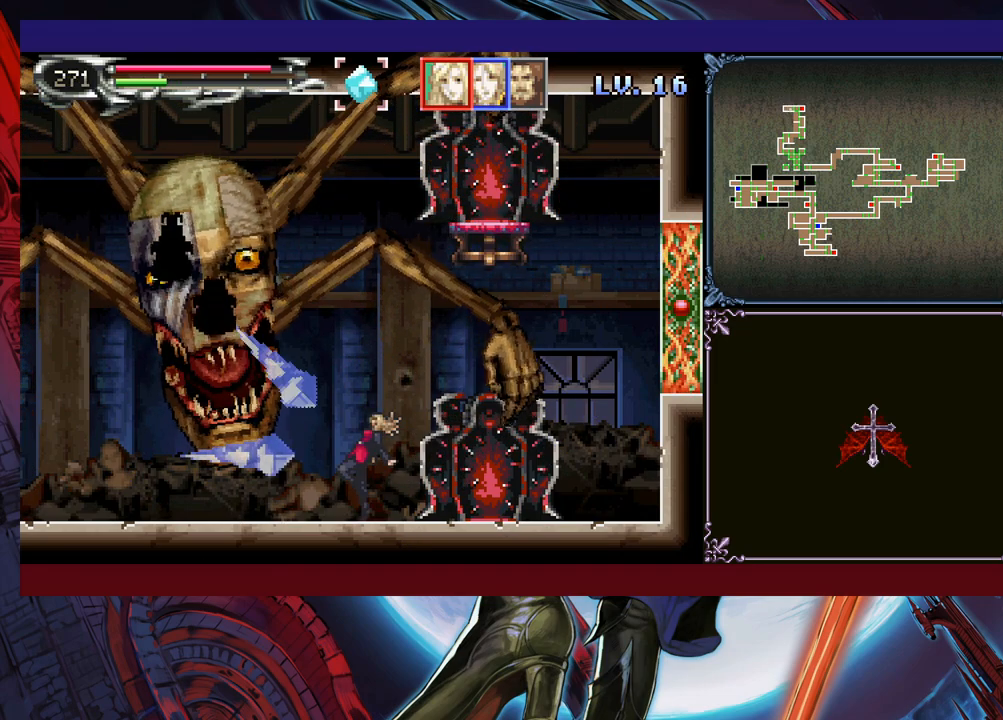
{"buttons": [], "left_stick": "left", "events": [[50, "B", "up"], [100, "X", "down"], [200, "X", "up"]]}
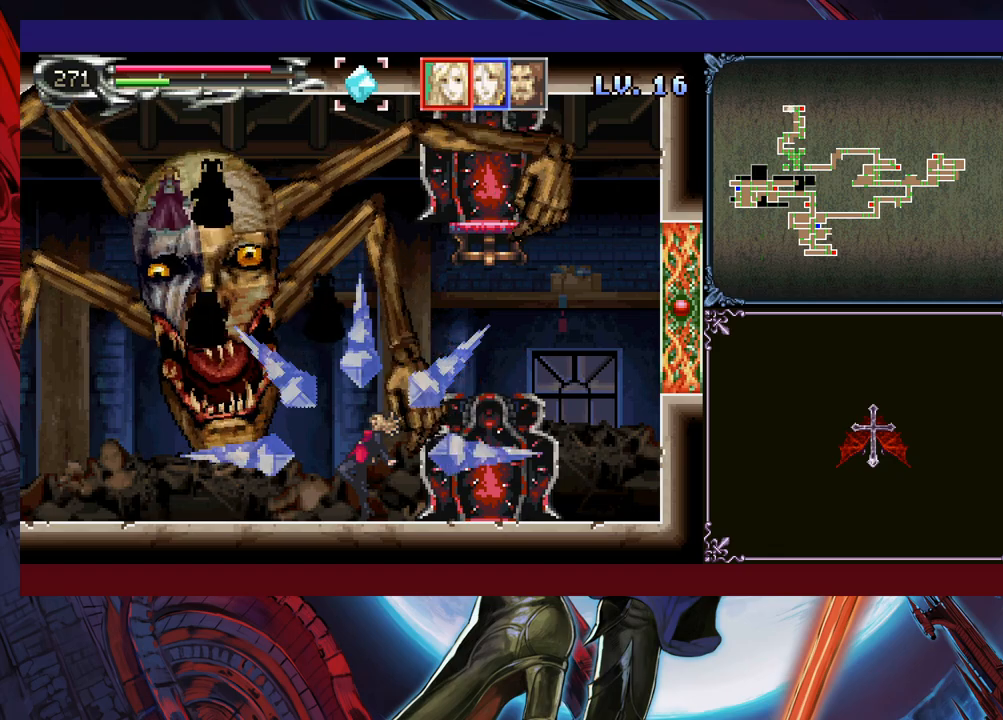
{"buttons": [], "left_stick": "center", "events": [[500, "left_stick", "center"]]}
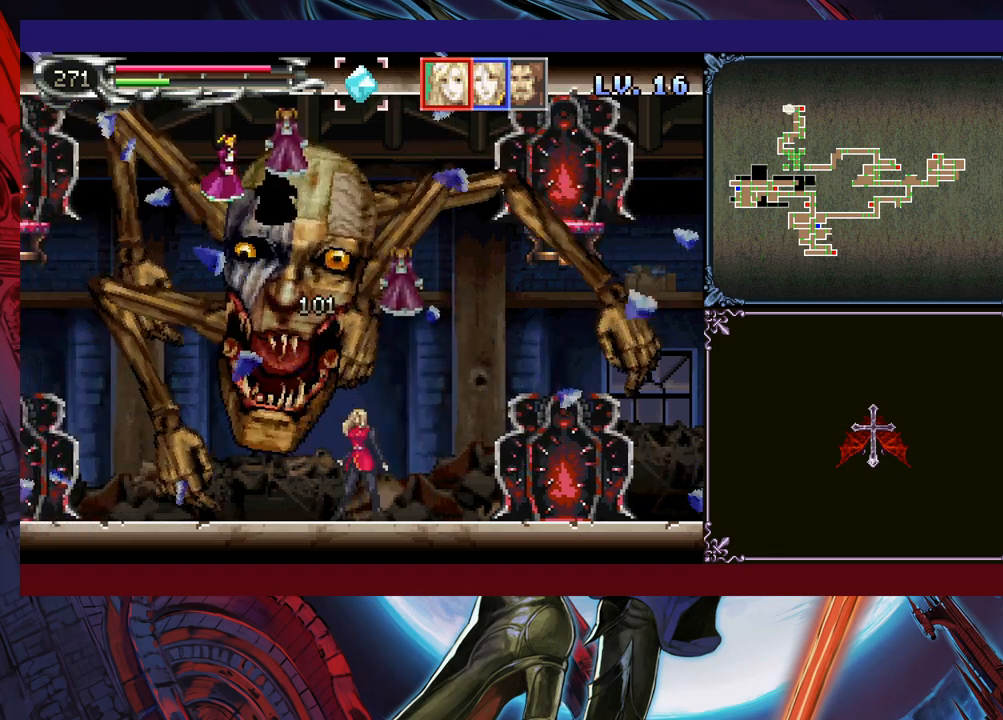
{"buttons": ["Y"], "left_stick": "down", "events": [[50, "B", "down"], [100, "B", "up"], [100, "left_stick", "left"], [150, "X", "down"], [300, "X", "up"], [450, "left_stick", "down"], [500, "Y", "down"]]}
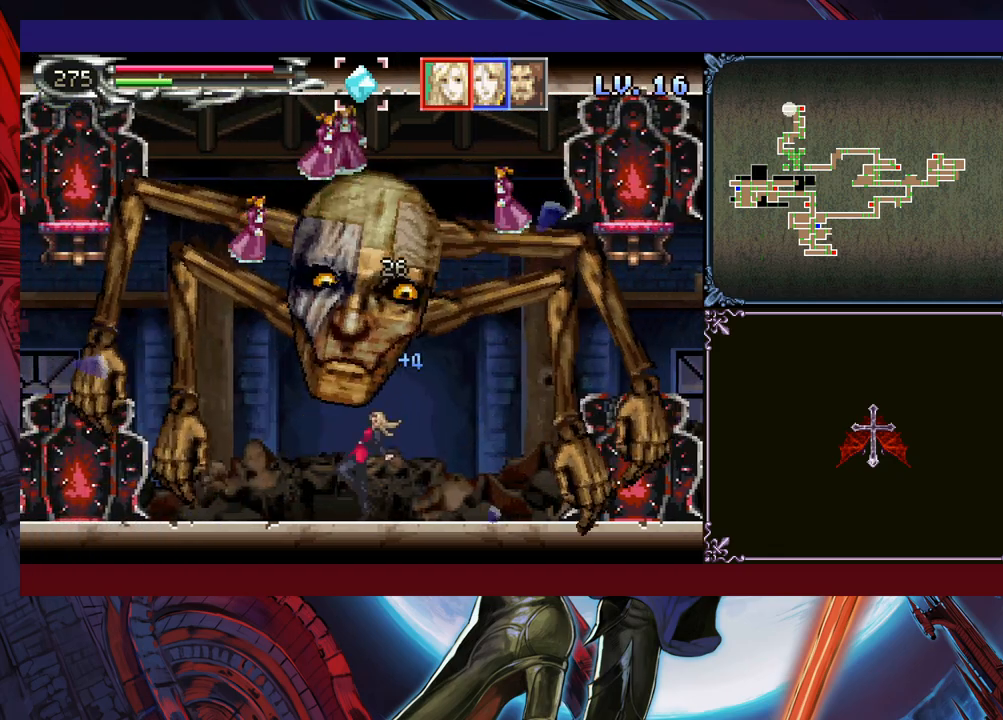
{"buttons": [], "left_stick": "down", "events": [[50, "Y", "up"], [50, "left_stick", "left"], [133, "X", "down"], [183, "left_stick", "center"], [283, "X", "up"], [450, "left_stick", "down"]]}
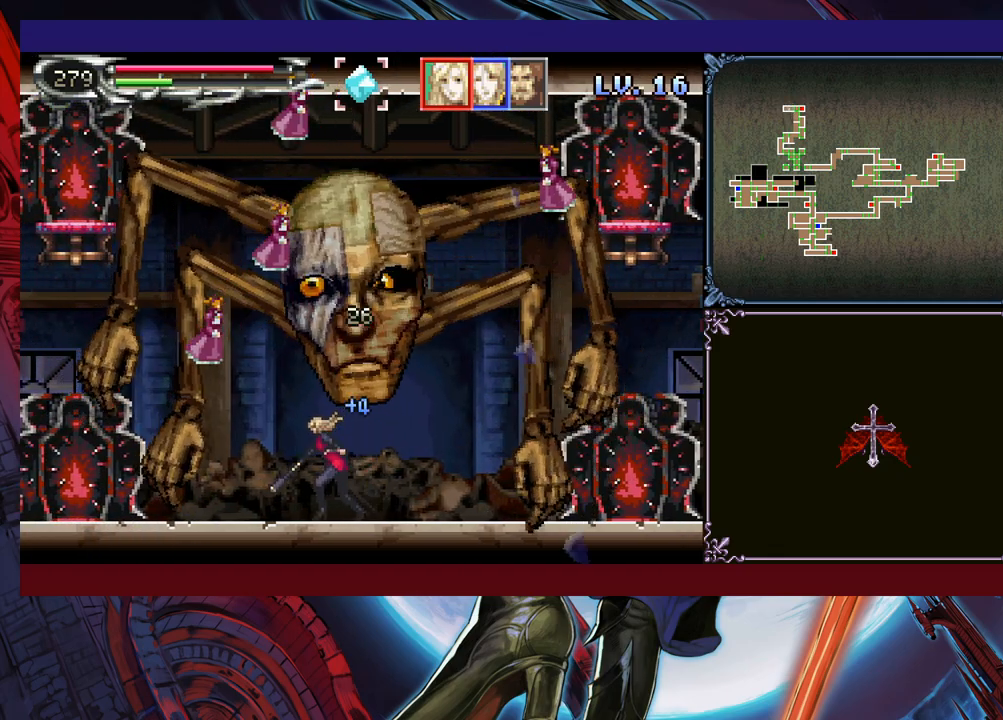
{"buttons": [], "left_stick": "right", "events": [[83, "left_stick", "center"], [200, "left_stick", "up"], [250, "X", "down"], [300, "X", "up"], [350, "left_stick", "down"], [383, "Y", "down"], [483, "Y", "up"], [500, "left_stick", "right"]]}
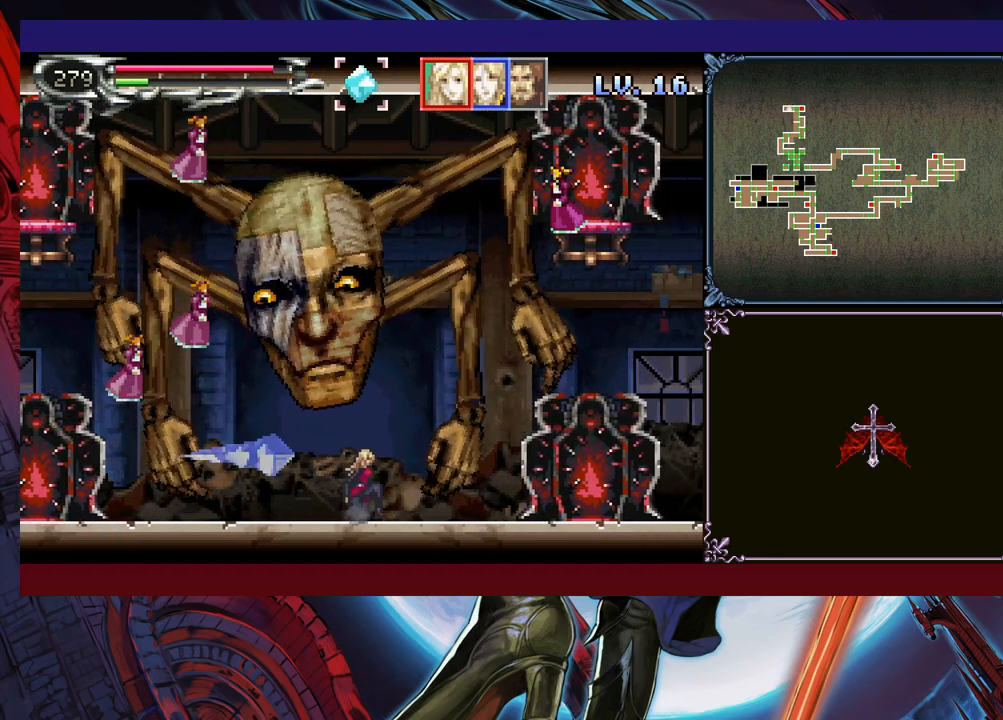
{"buttons": [], "left_stick": "center", "events": [[33, "left_stick", "center"], [150, "B", "down"], [200, "B", "up"], [250, "X", "down"], [283, "left_stick", "left"], [383, "left_stick", "center"], [400, "X", "up"]]}
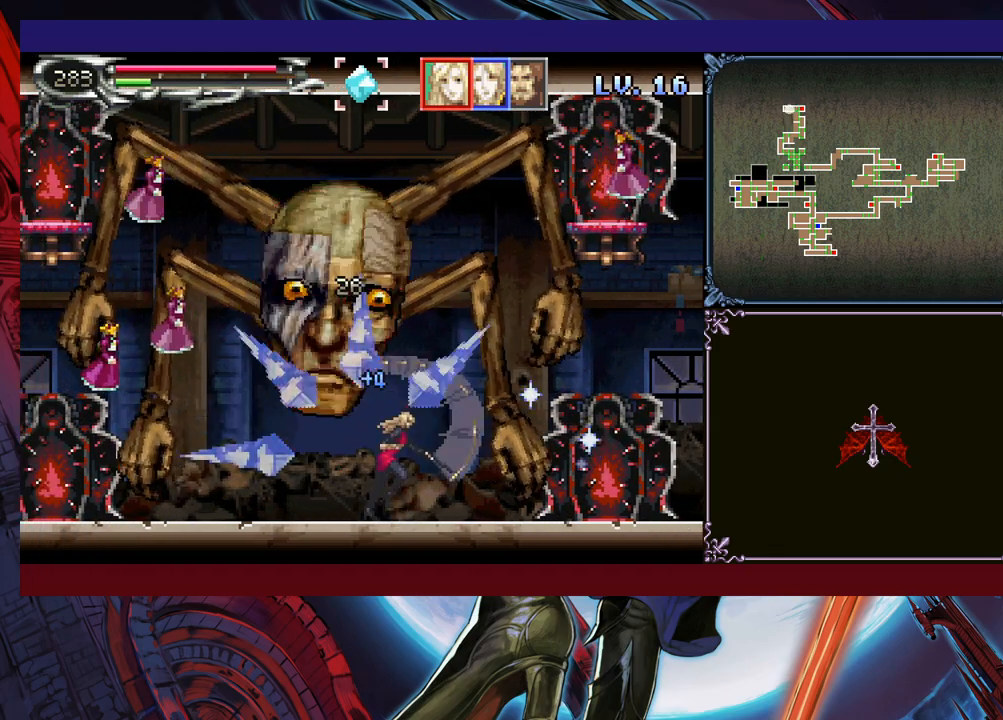
{"buttons": [], "left_stick": "right", "events": [[50, "left_stick", "down"], [100, "Y", "down"], [150, "Y", "up"], [183, "left_stick", "center"], [233, "left_stick", "right"]]}
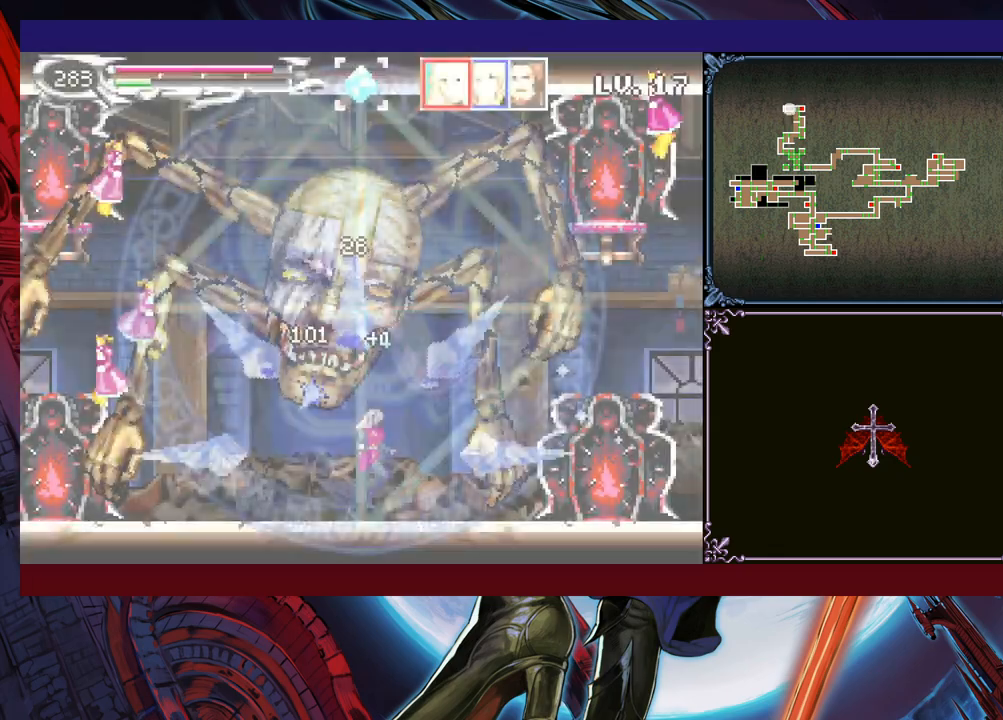
{"buttons": [], "left_stick": "right", "events": []}
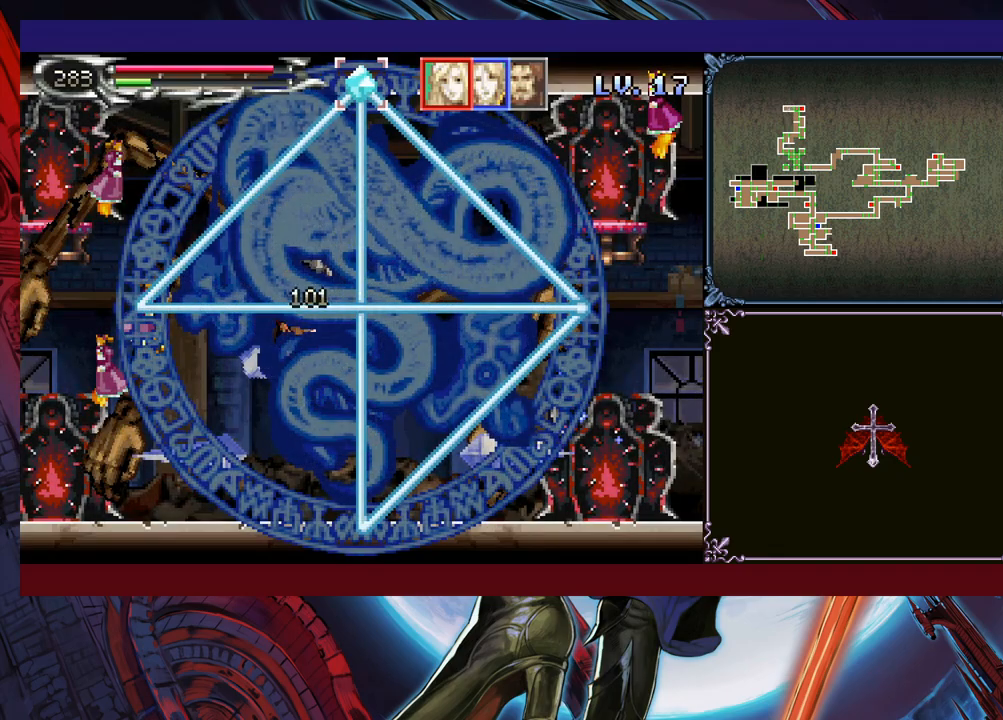
{"buttons": [], "left_stick": "right", "events": [[233, "left_stick", "center"], [450, "left_stick", "right"]]}
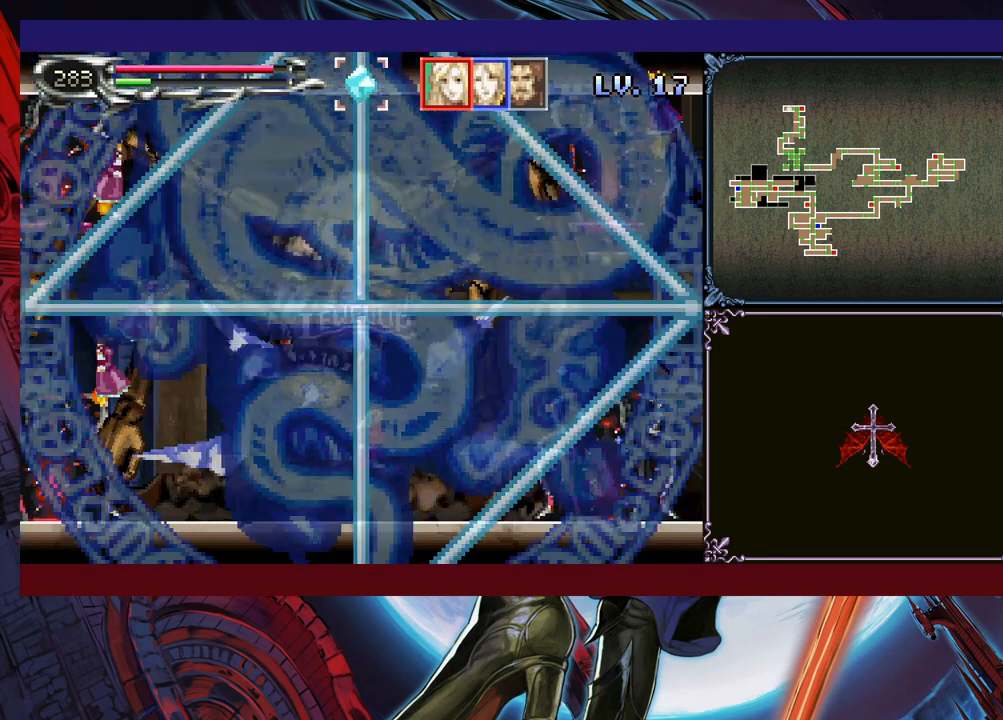
{"buttons": [], "left_stick": "right", "events": [[400, "L1", "down"], [483, "L1", "up"]]}